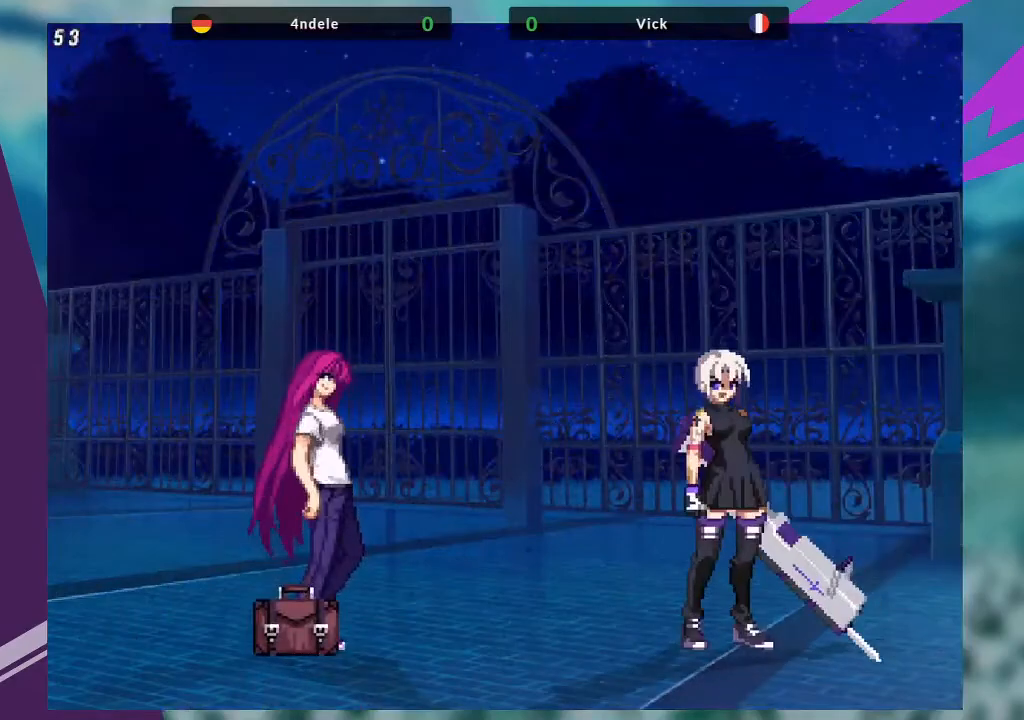
Gameplay with a controller (arcade stick); each line is a JSON object with the inputs held at the frame after it. "events" lists button and stick changes between this image and that frame as [ms after this image, input, new state], when the widget could be followed in between. Not read: L3 R3.
{"buttons": ["SQUARE"], "left_stick": "center", "events": [[467, "SQUARE", "down"]]}
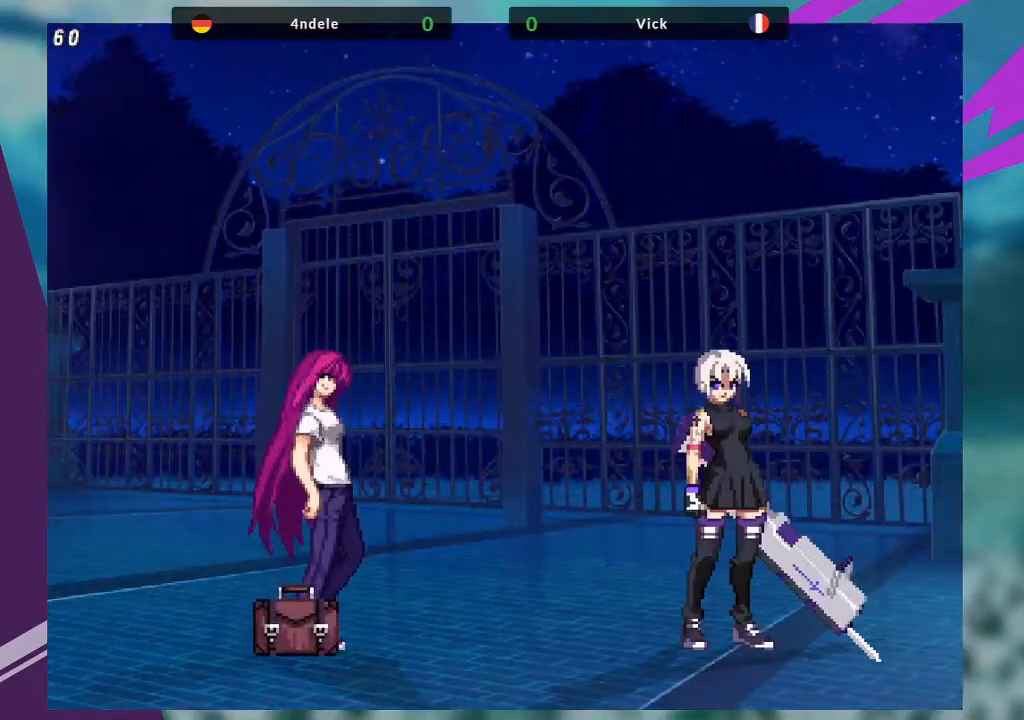
{"buttons": [], "left_stick": "center", "events": [[67, "SQUARE", "up"]]}
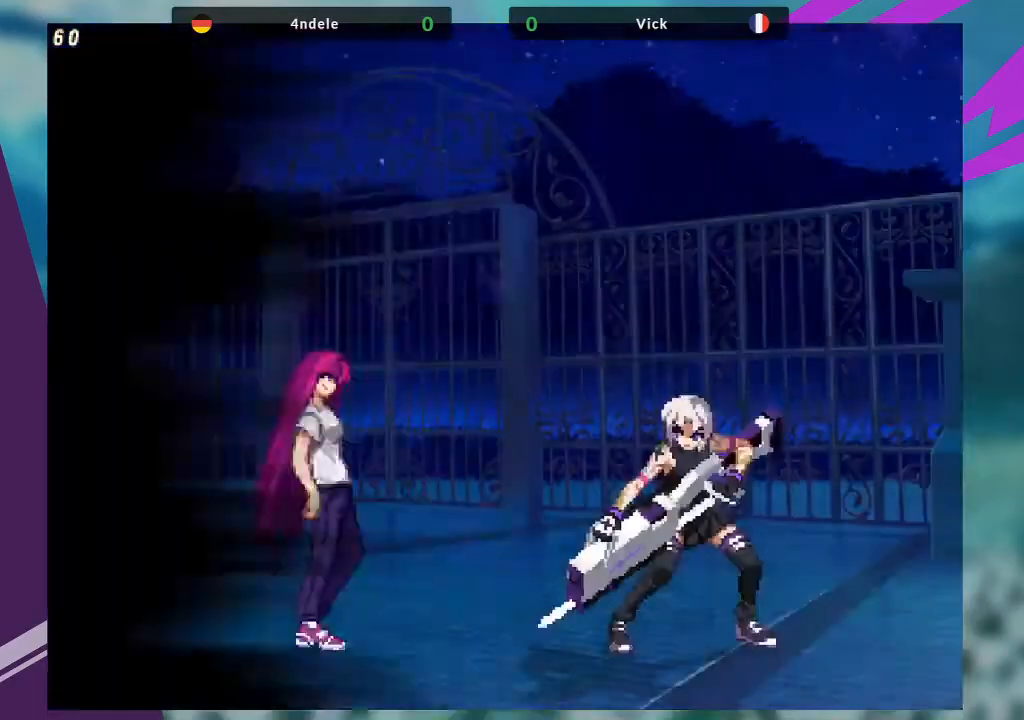
{"buttons": [], "left_stick": "left", "events": [[267, "left_stick", "left"]]}
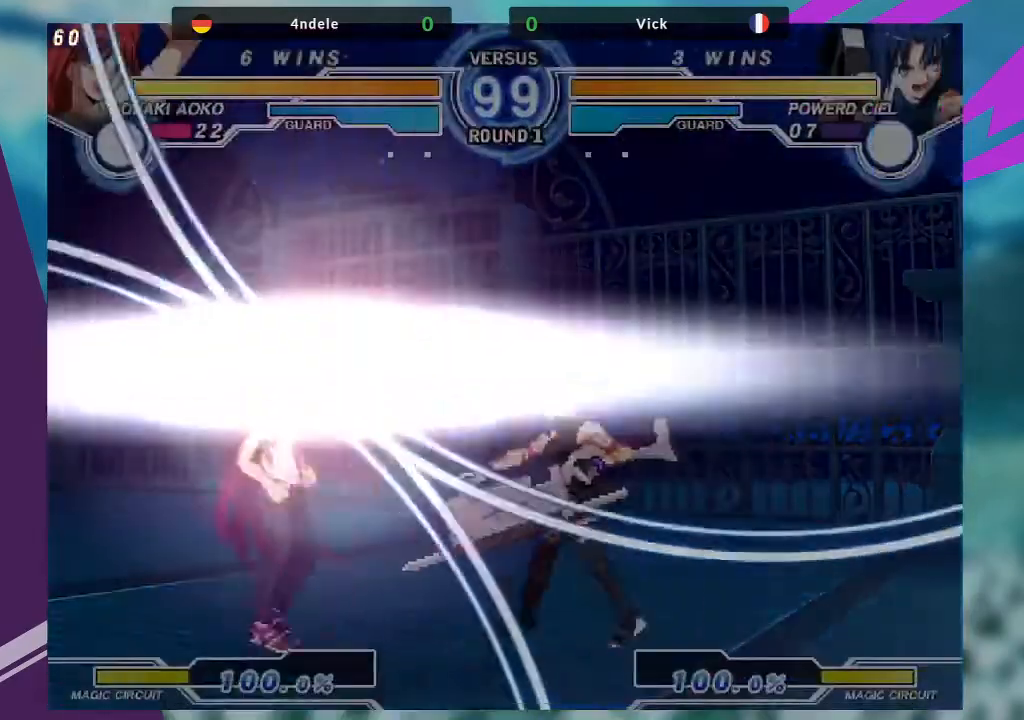
{"buttons": [], "left_stick": "right", "events": [[100, "left_stick", "up-left"], [267, "left_stick", "right"], [334, "left_stick", "center"], [434, "left_stick", "right"]]}
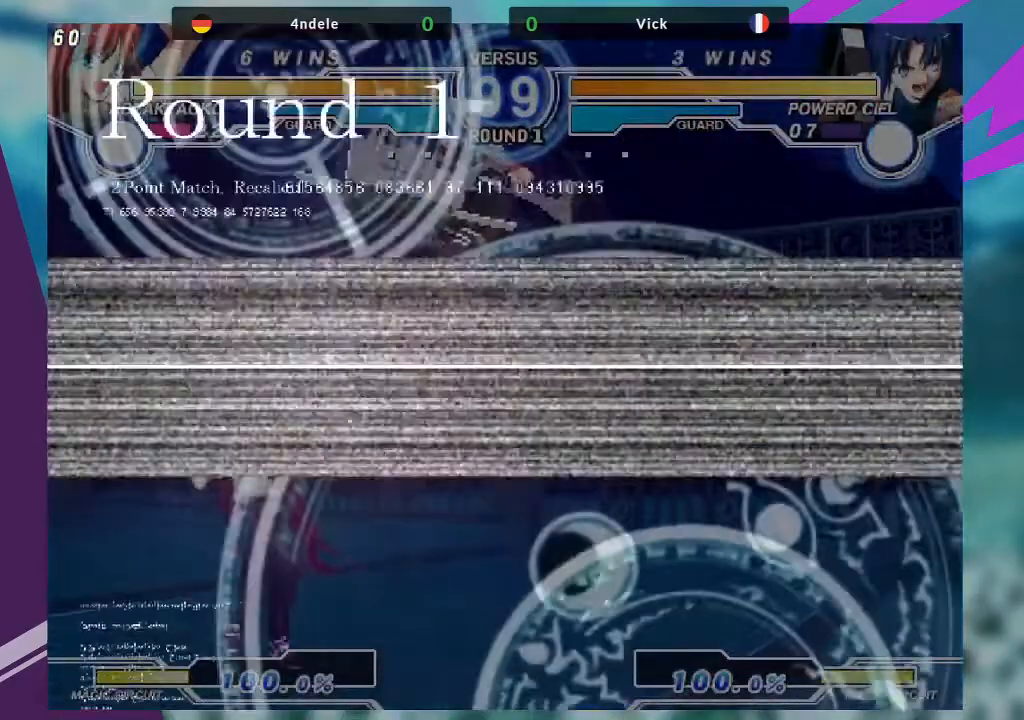
{"buttons": [], "left_stick": "center", "events": [[300, "left_stick", "center"]]}
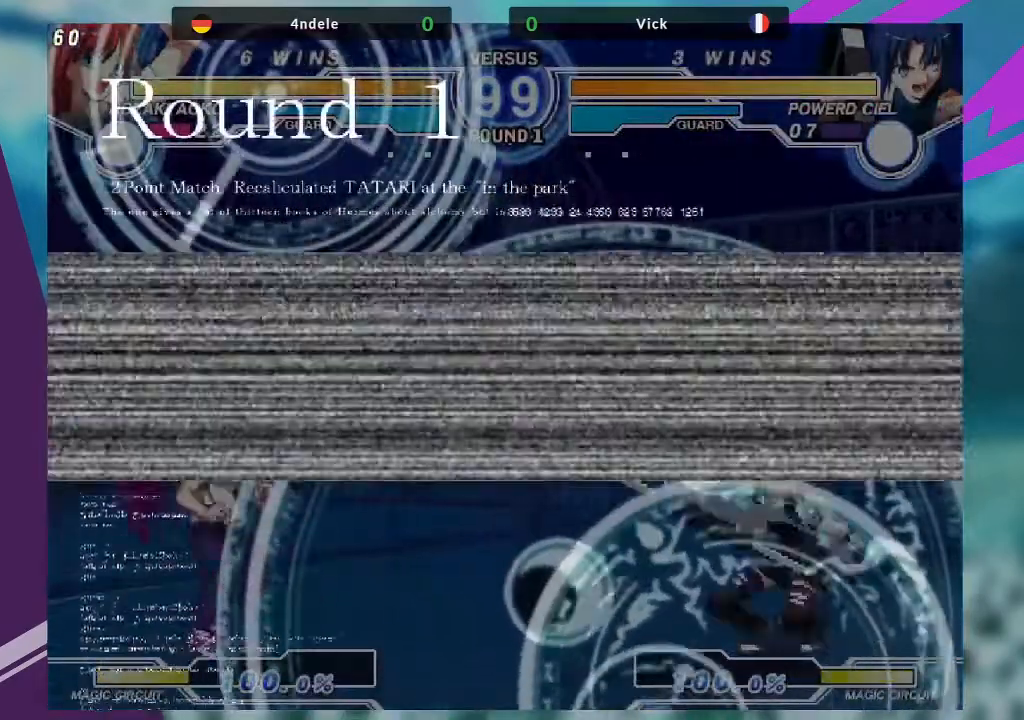
{"buttons": [], "left_stick": "right", "events": [[200, "left_stick", "right"]]}
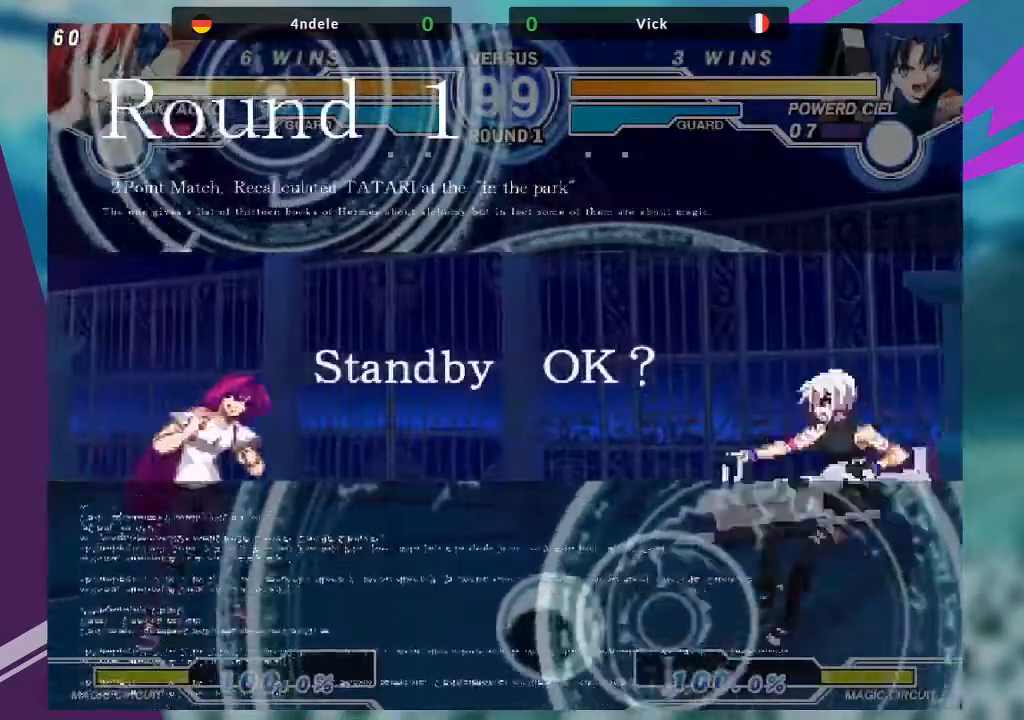
{"buttons": [], "left_stick": "left", "events": [[66, "left_stick", "center"], [267, "left_stick", "left"], [367, "left_stick", "center"], [434, "left_stick", "left"]]}
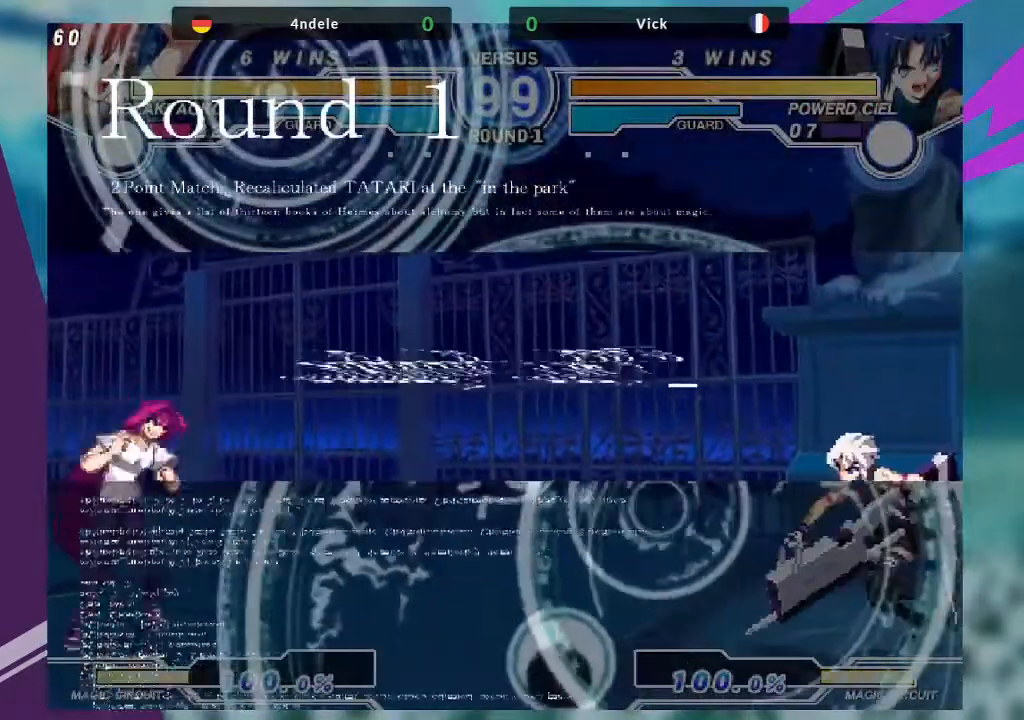
{"buttons": [], "left_stick": "center", "events": [[267, "left_stick", "up-left"], [434, "left_stick", "center"]]}
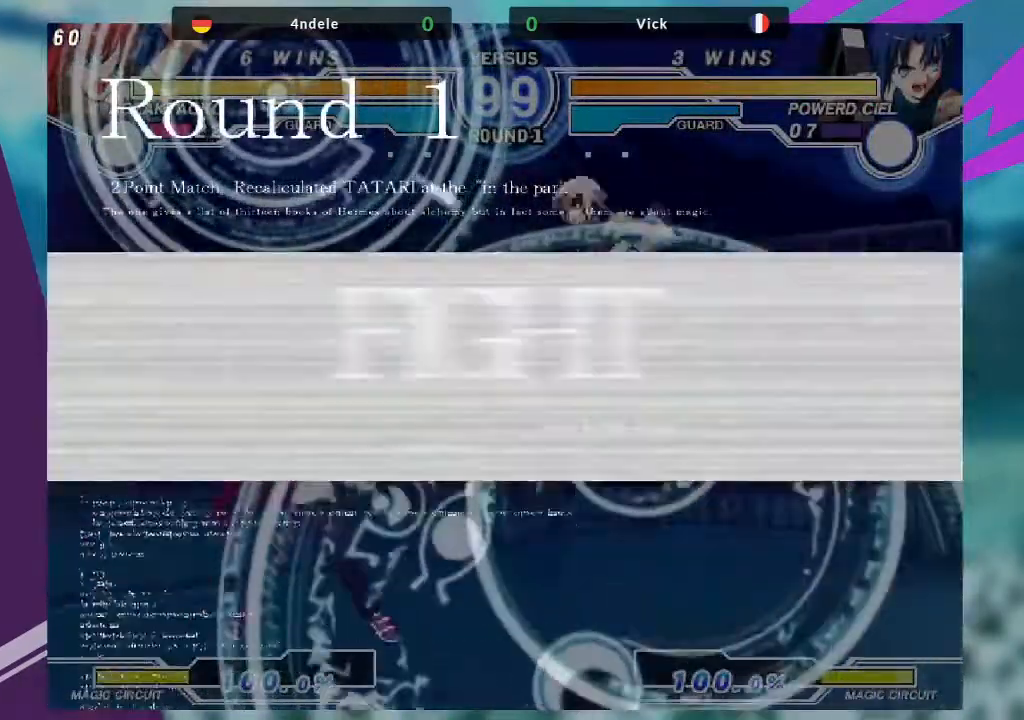
{"buttons": [], "left_stick": "center", "events": [[33, "left_stick", "left"], [100, "left_stick", "center"], [200, "left_stick", "left"], [367, "left_stick", "center"]]}
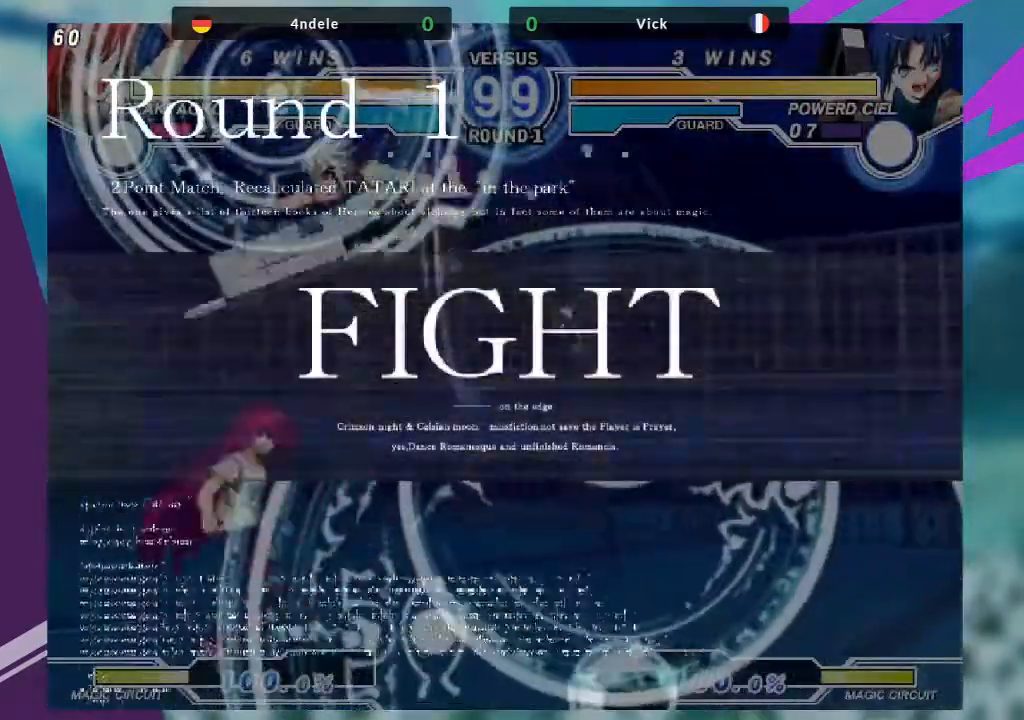
{"buttons": [], "left_stick": "down-right", "events": [[100, "R1", "down"], [200, "R1", "up"], [401, "left_stick", "down-right"]]}
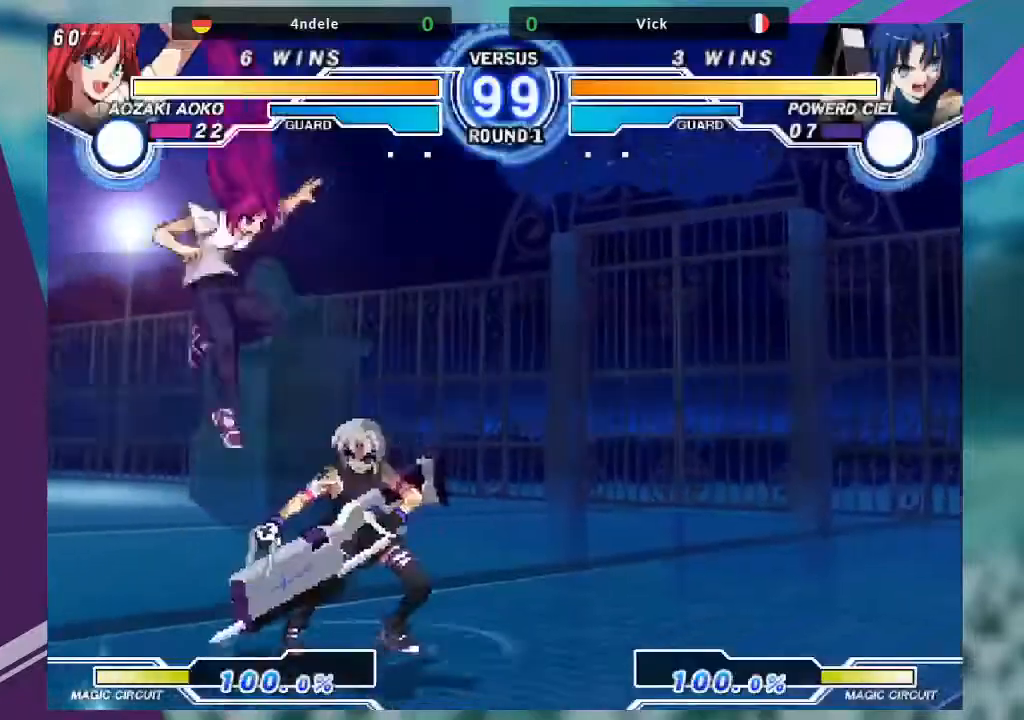
{"buttons": [], "left_stick": "left", "events": [[200, "R1", "down"], [300, "R1", "up"], [434, "left_stick", "left"]]}
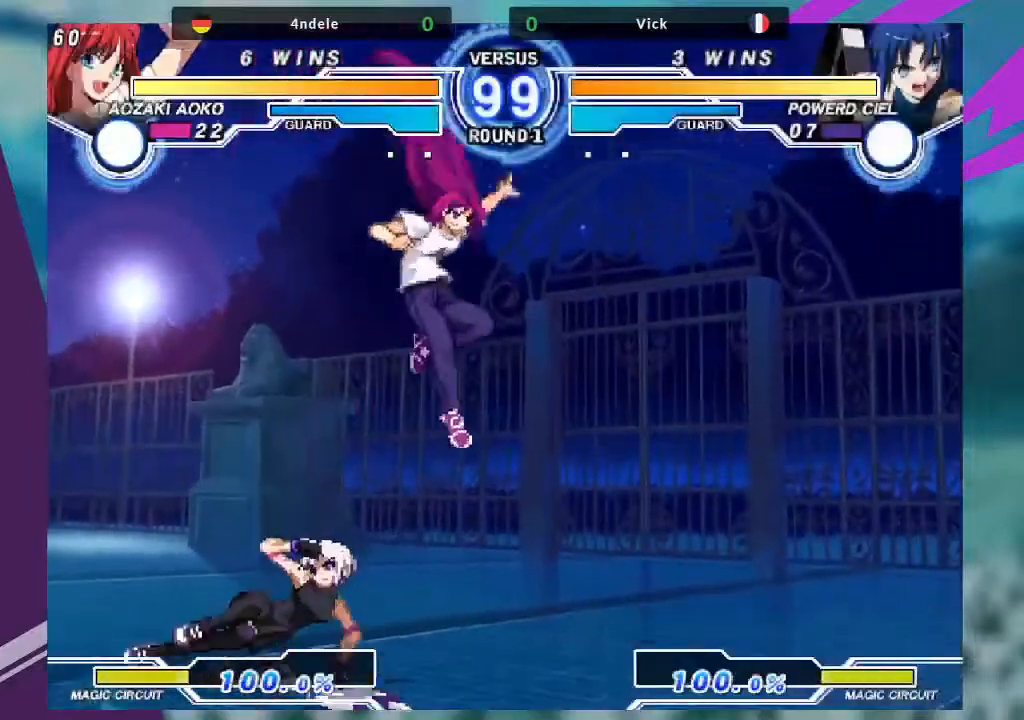
{"buttons": [], "left_stick": "center"}
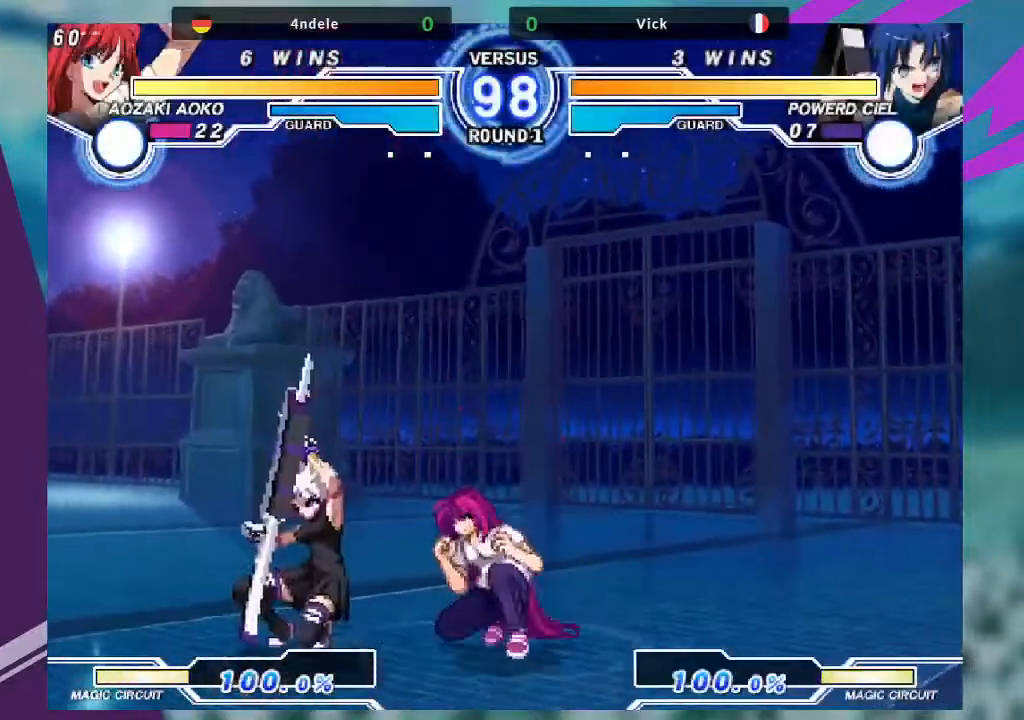
{"buttons": [], "left_stick": "center", "events": [[100, "left_stick", "left"], [500, "left_stick", "center"]]}
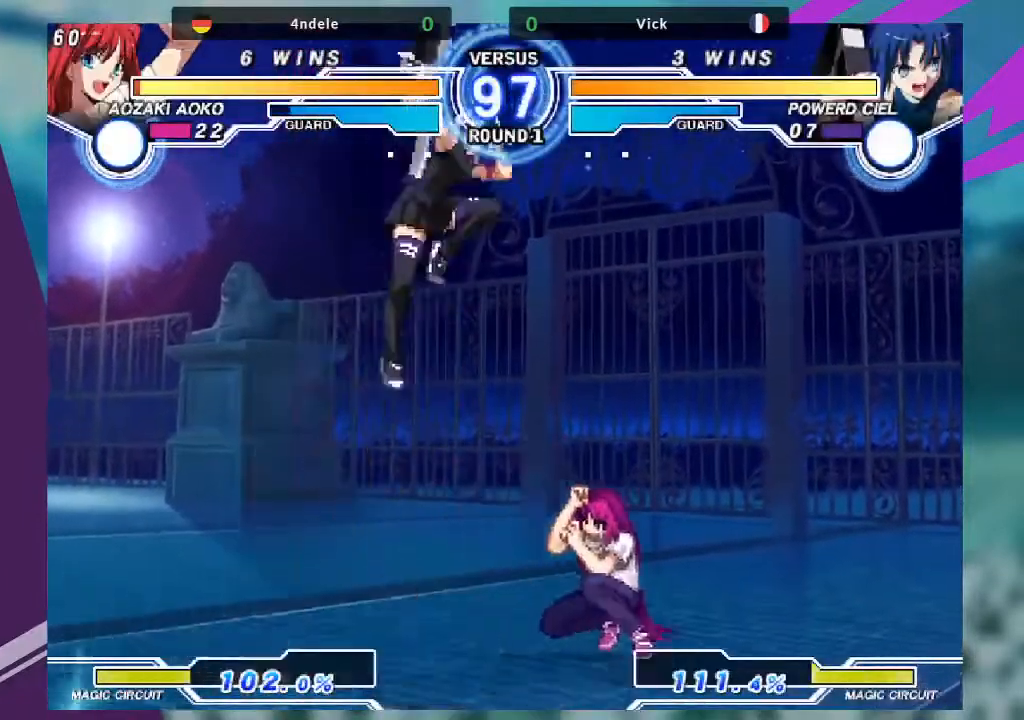
{"buttons": [], "left_stick": "center", "events": [[401, "left_stick", "right"], [467, "left_stick", "center"]]}
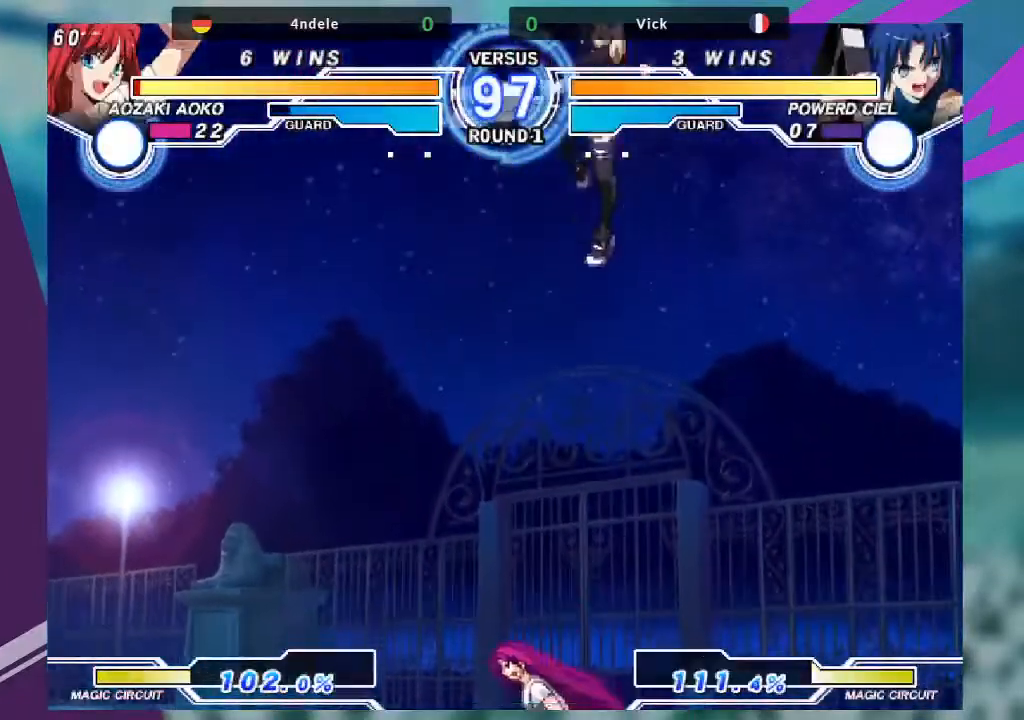
{"buttons": [], "left_stick": "left", "events": [[66, "left_stick", "right"], [233, "left_stick", "center"], [467, "left_stick", "left"]]}